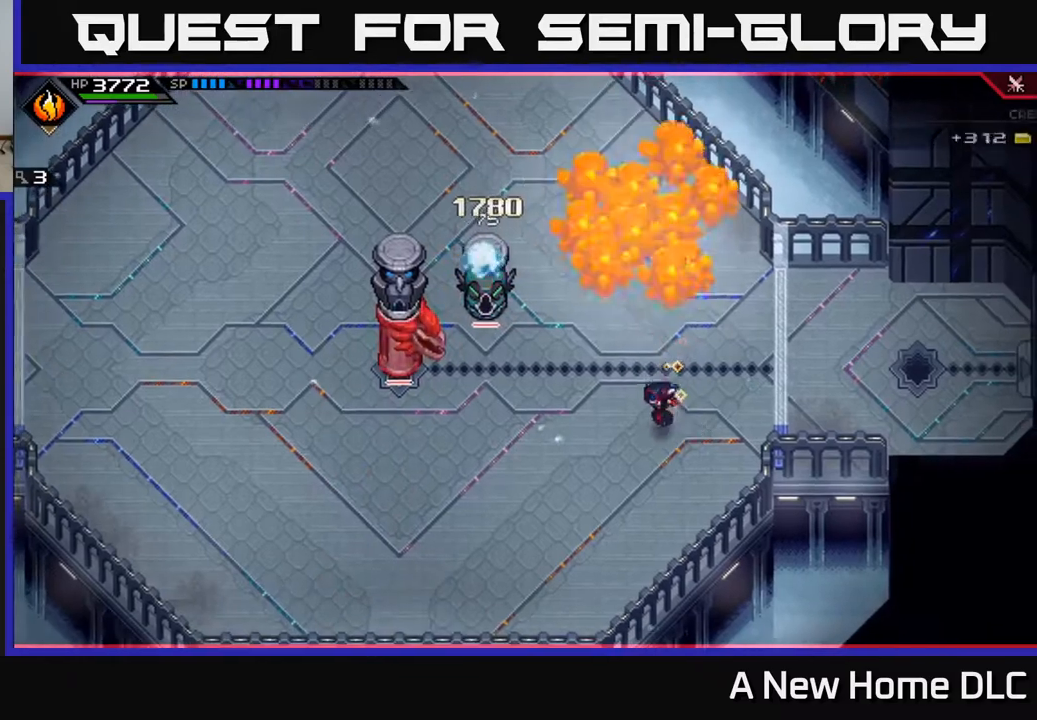
Gameplay with a controller (Xbox layout); each line is a JSON object with the inputs held at the frame after it. "events" lists button and stick changes between this image and that frame as [ms after this image, input, new state], when the widget could be followed in between.
{"buttons": [], "left_stick": "center", "right_stick": "center", "events": [[200, "DPAD_RIGHT", "down"], [300, "left_stick", "center"], [350, "DPAD_RIGHT", "up"]]}
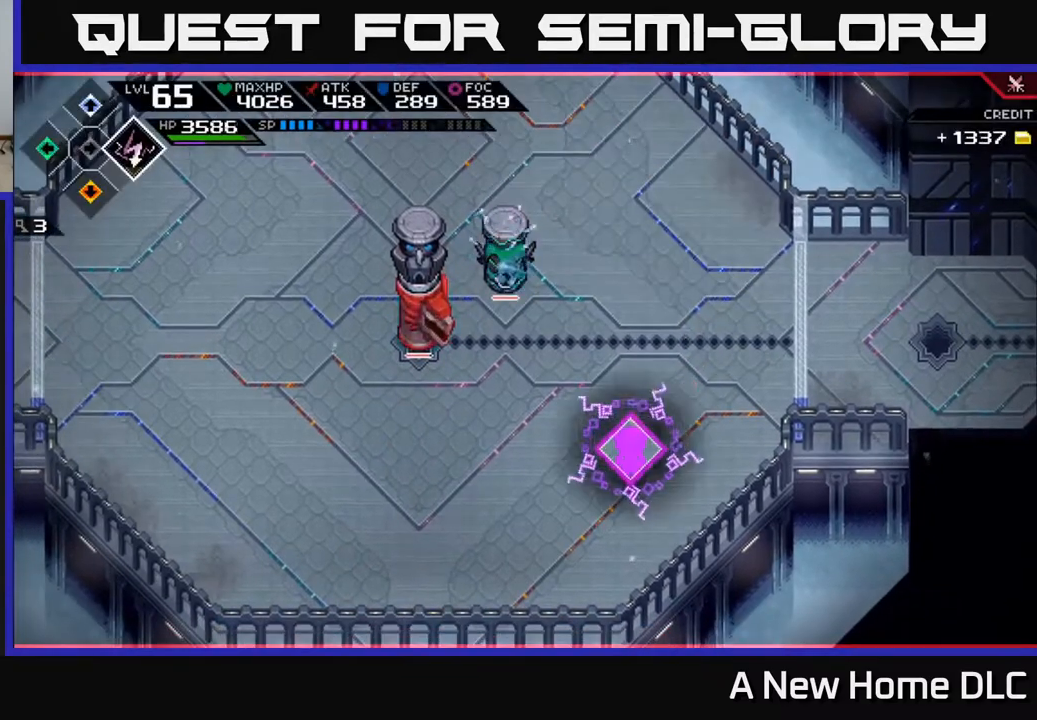
{"buttons": [], "left_stick": "center", "right_stick": "up-left", "events": [[150, "right_stick", "up-left"], [167, "R2", "down"], [350, "R2", "up"]]}
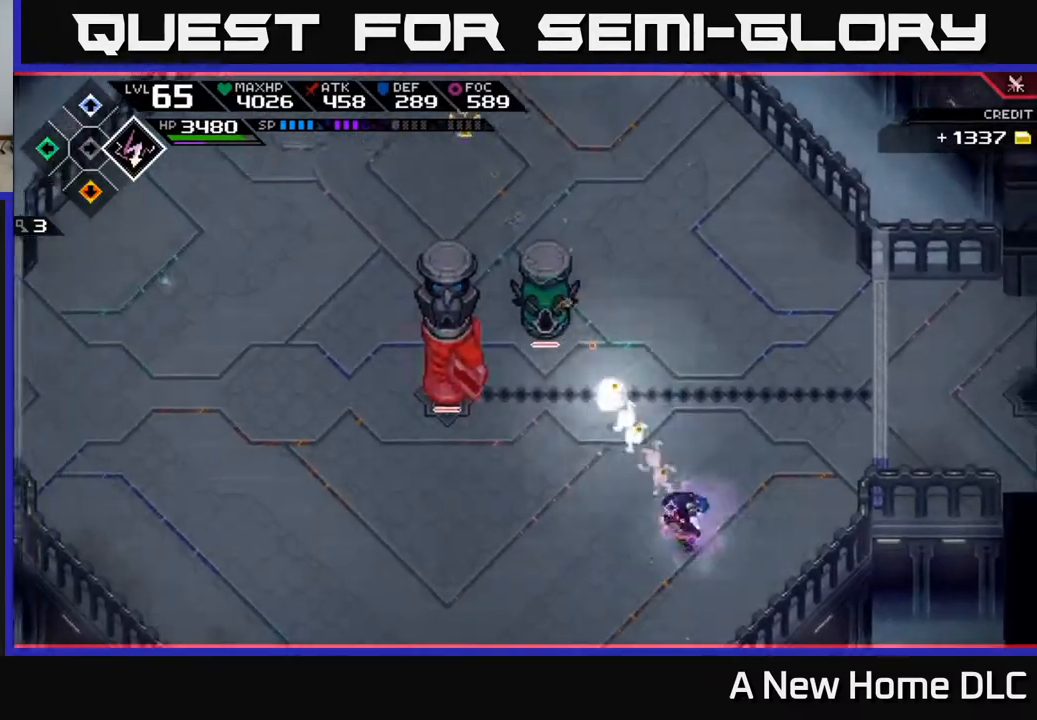
{"buttons": [], "left_stick": "center", "right_stick": "up-left", "events": [[400, "R1", "down"], [500, "R1", "up"]]}
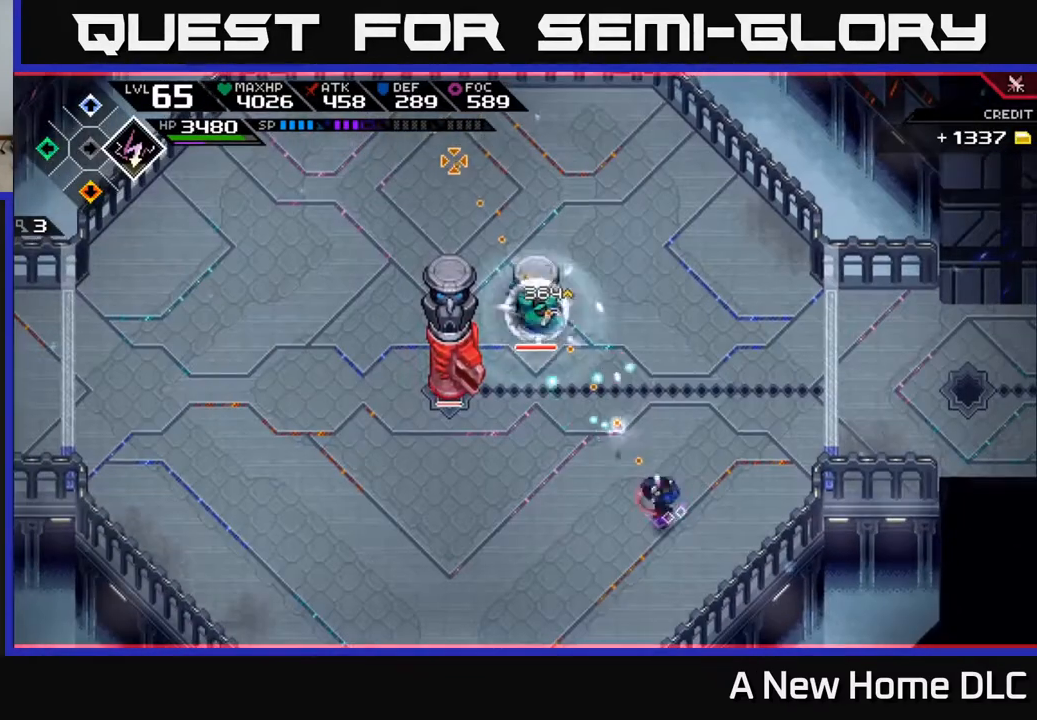
{"buttons": ["R1"], "left_stick": "center", "right_stick": "up-left", "events": [[500, "R1", "down"]]}
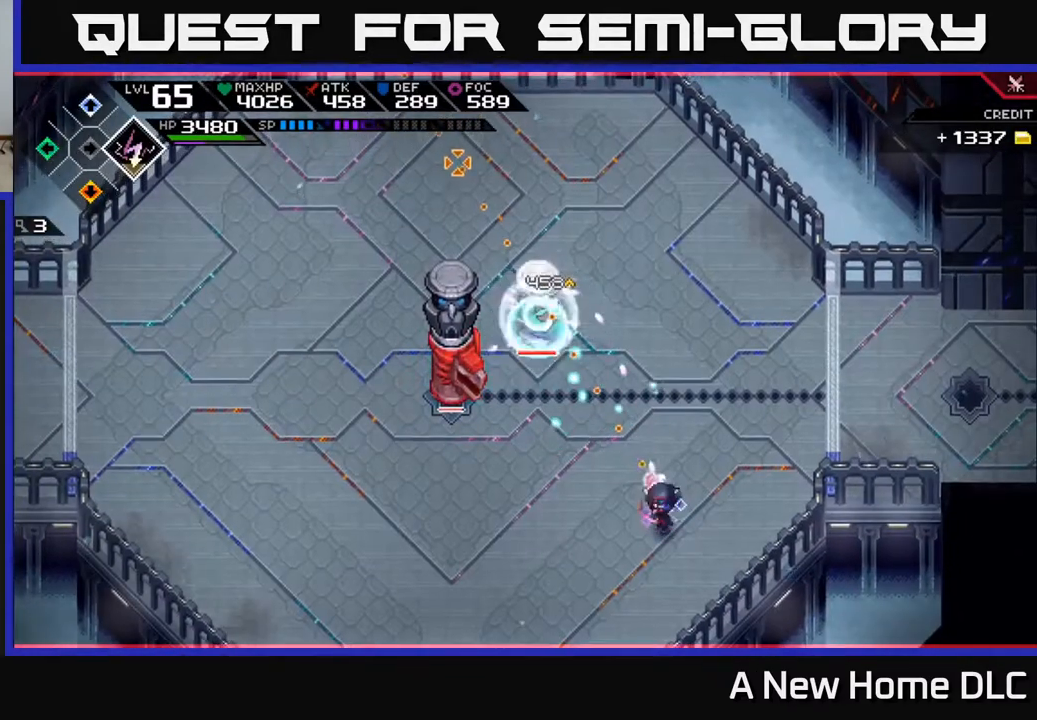
{"buttons": [], "left_stick": "center", "right_stick": "up-left", "events": [[67, "R1", "up"]]}
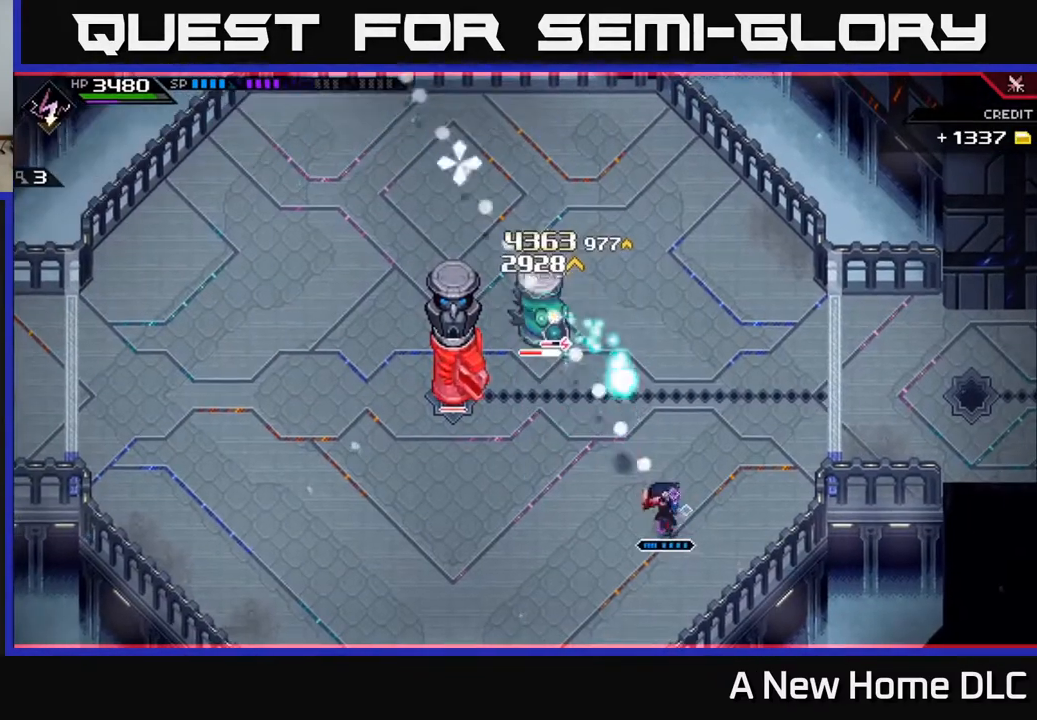
{"buttons": [], "left_stick": "center", "right_stick": "up-left", "events": [[33, "R1", "down"], [150, "R1", "up"]]}
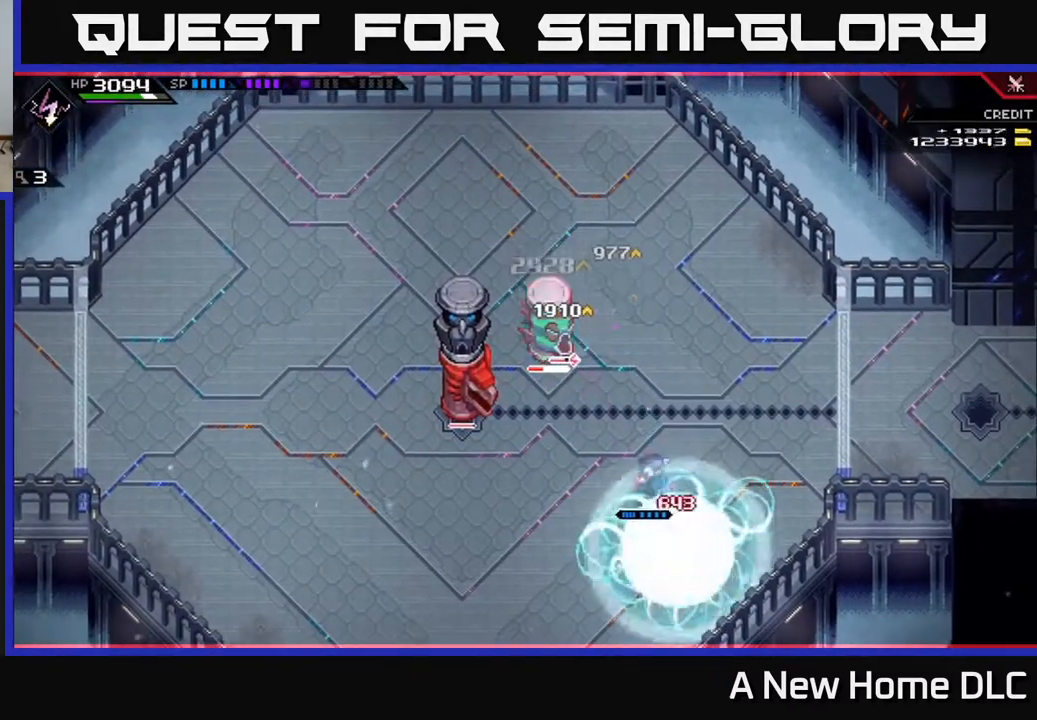
{"buttons": [], "left_stick": "center", "right_stick": "up-left", "events": [[183, "R1", "down"], [317, "R1", "up"]]}
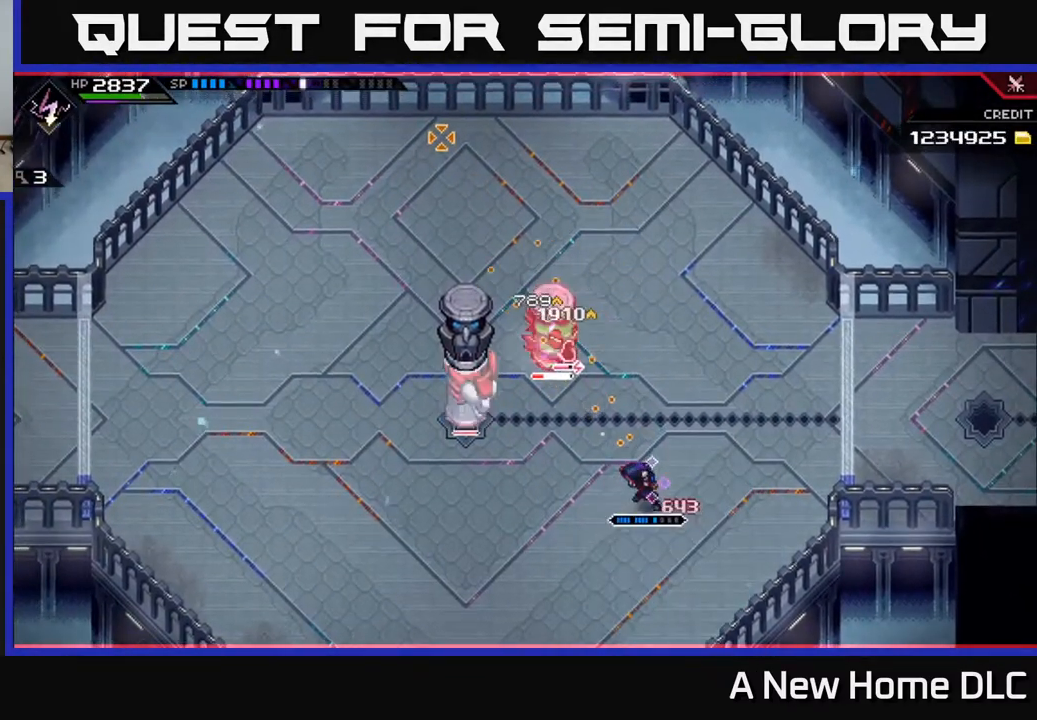
{"buttons": ["R1"], "left_stick": "center", "right_stick": "up-left", "events": [[300, "R1", "down"]]}
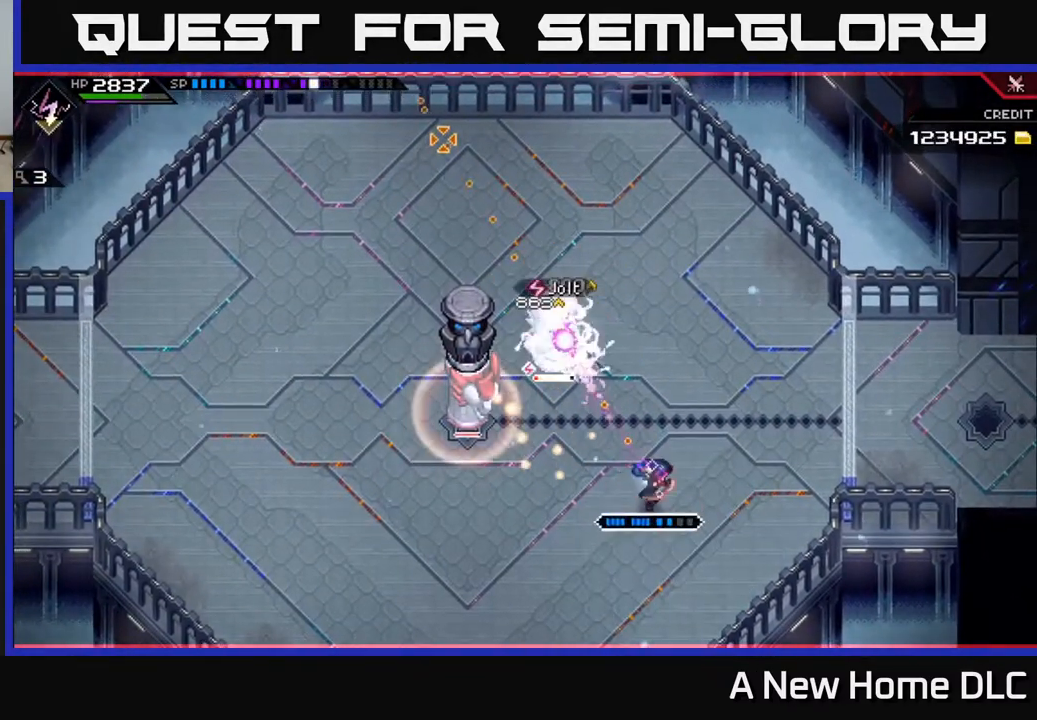
{"buttons": [], "left_stick": "down-left", "right_stick": "up-left", "events": [[383, "R1", "up"], [400, "left_stick", "down-left"]]}
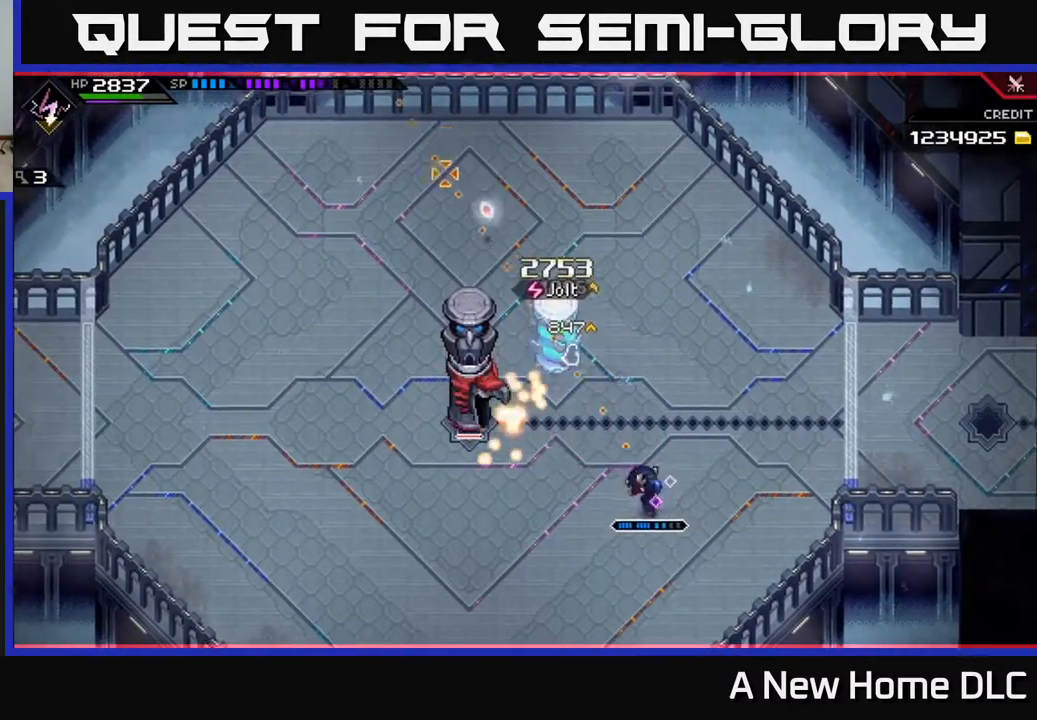
{"buttons": [], "left_stick": "left", "right_stick": "center", "events": [[33, "L1", "down"], [50, "right_stick", "center"], [150, "L1", "up"], [267, "L1", "down"], [333, "left_stick", "left"], [400, "L1", "up"]]}
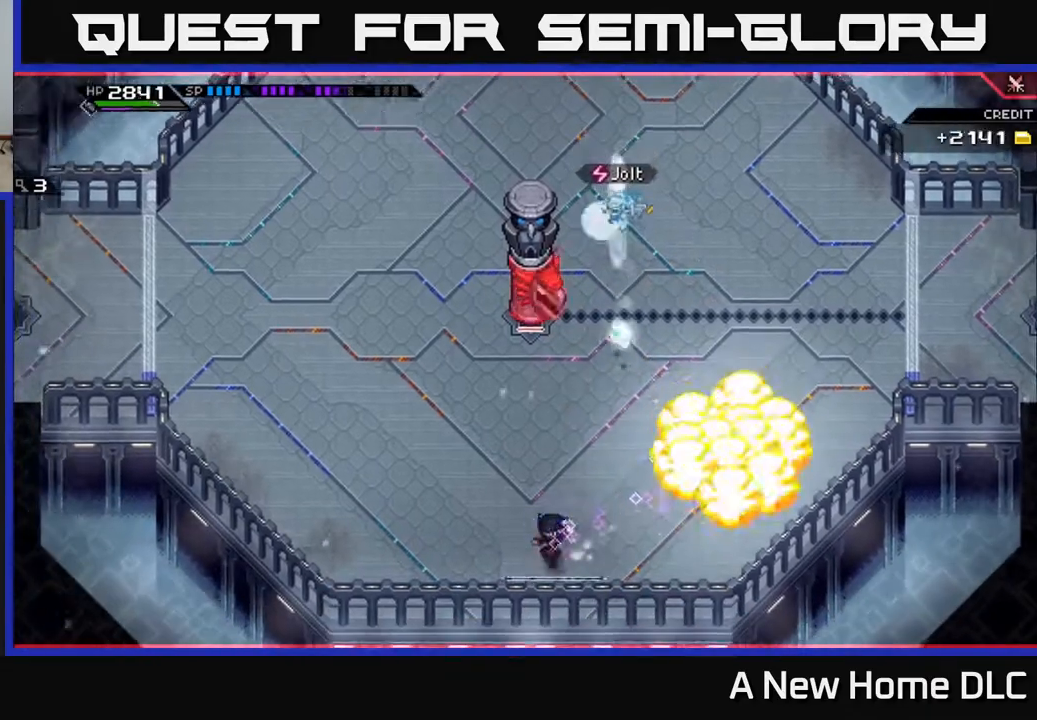
{"buttons": [], "left_stick": "center", "right_stick": "center", "events": [[17, "DPAD_UP", "down"], [17, "left_stick", "up-left"], [100, "DPAD_UP", "up"], [250, "DPAD_DOWN", "down"], [333, "left_stick", "center"], [350, "DPAD_DOWN", "up"]]}
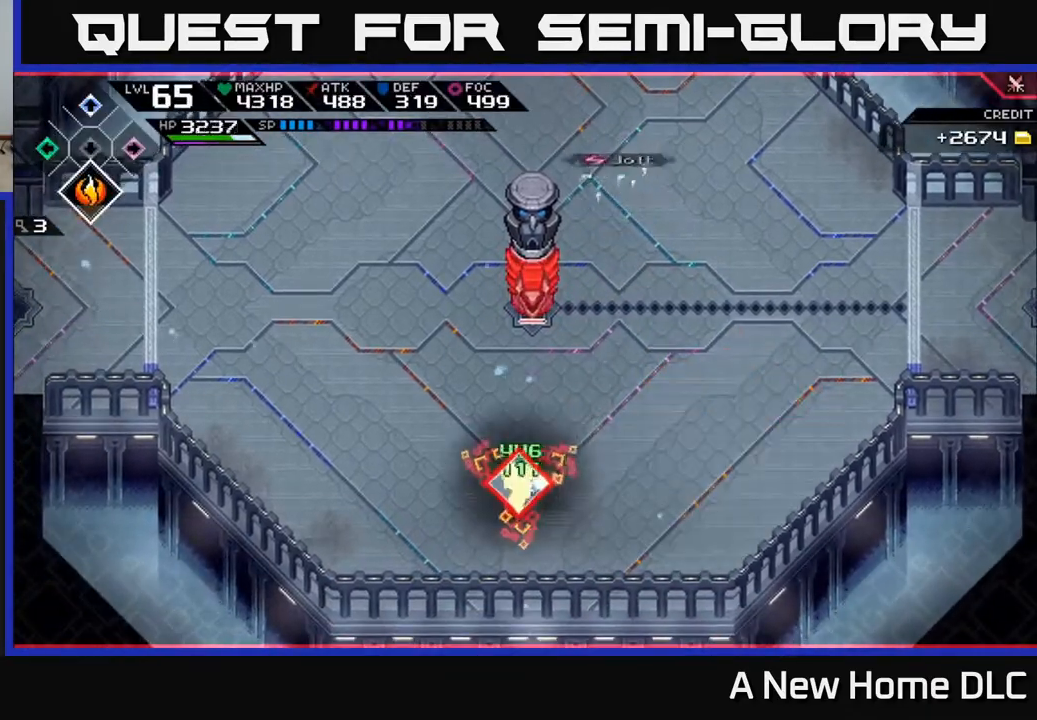
{"buttons": ["R2"], "left_stick": "center", "right_stick": "up", "events": [[233, "DPAD_UP", "down"], [350, "DPAD_UP", "up"], [367, "right_stick", "up"], [383, "R2", "down"]]}
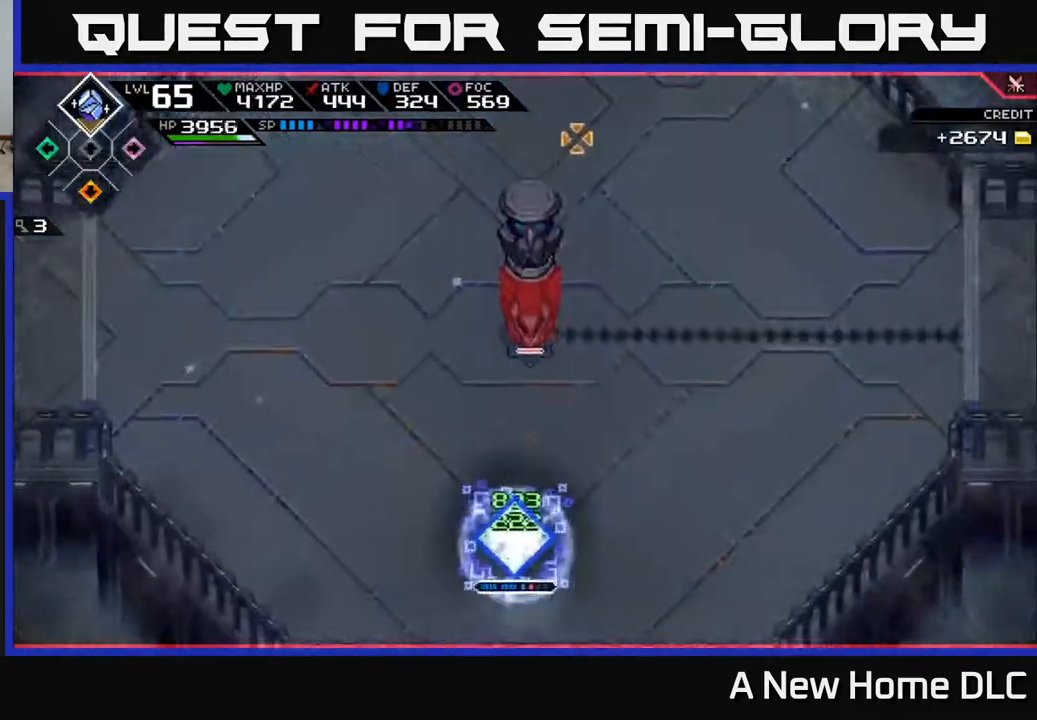
{"buttons": [], "left_stick": "center", "right_stick": "up", "events": [[450, "R2", "up"]]}
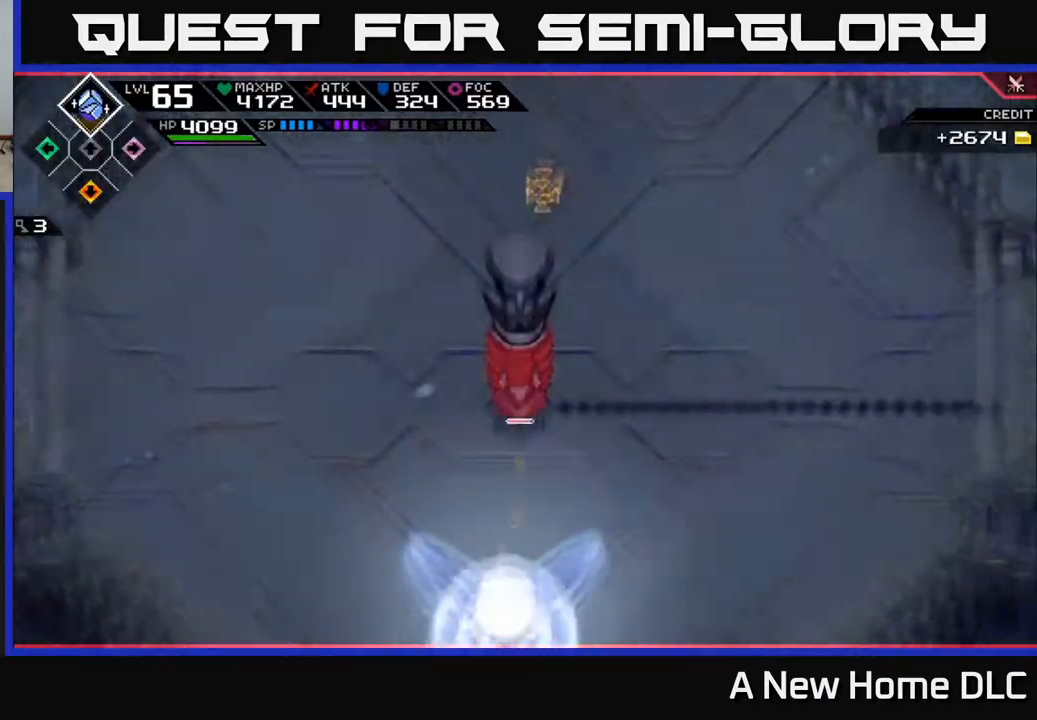
{"buttons": [], "left_stick": "center", "right_stick": "up", "events": []}
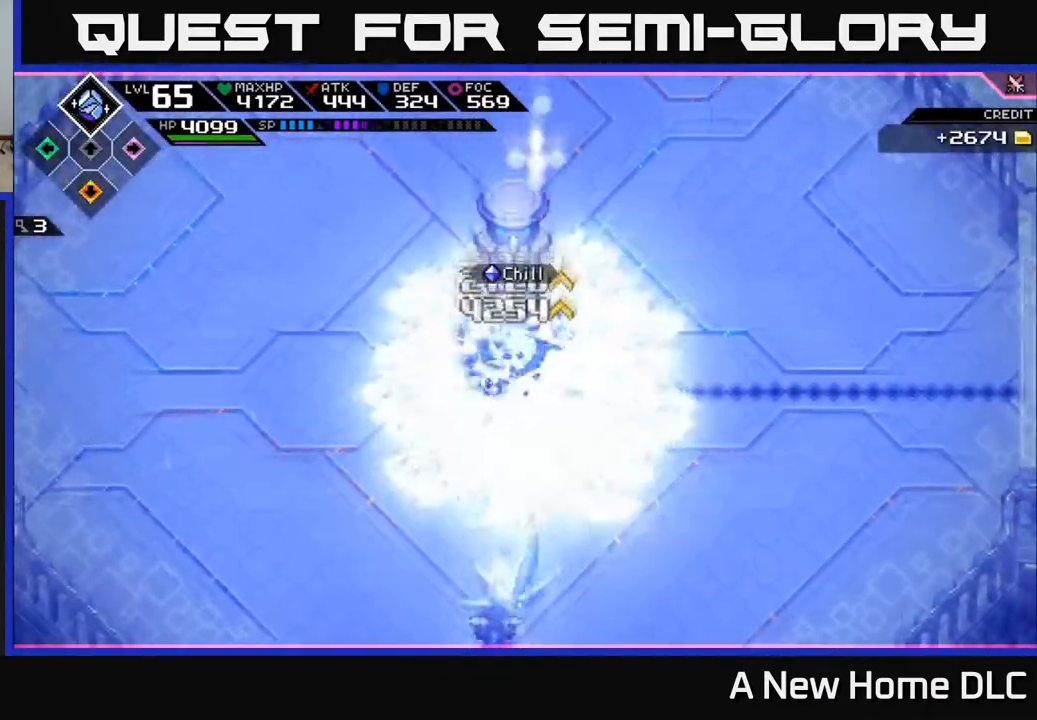
{"buttons": [], "left_stick": "center", "right_stick": "up", "events": [[100, "R1", "down"], [400, "R1", "up"]]}
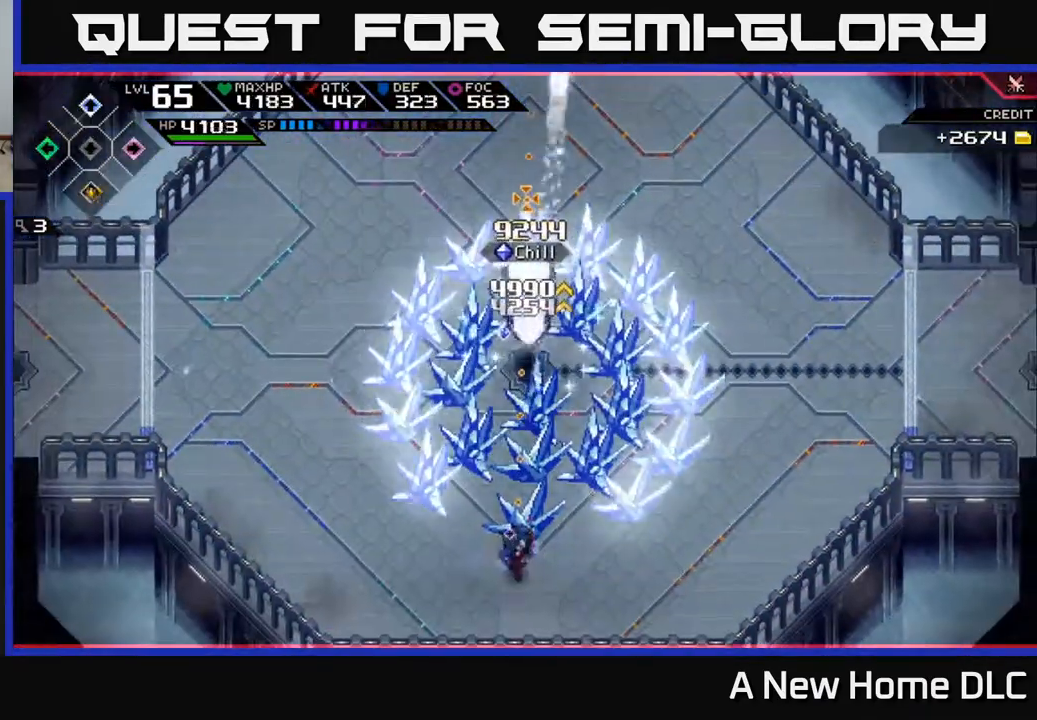
{"buttons": [], "left_stick": "center", "right_stick": "up", "events": [[33, "DPAD_DOWN", "down"], [150, "DPAD_DOWN", "up"], [250, "R2", "down"], [383, "R2", "up"]]}
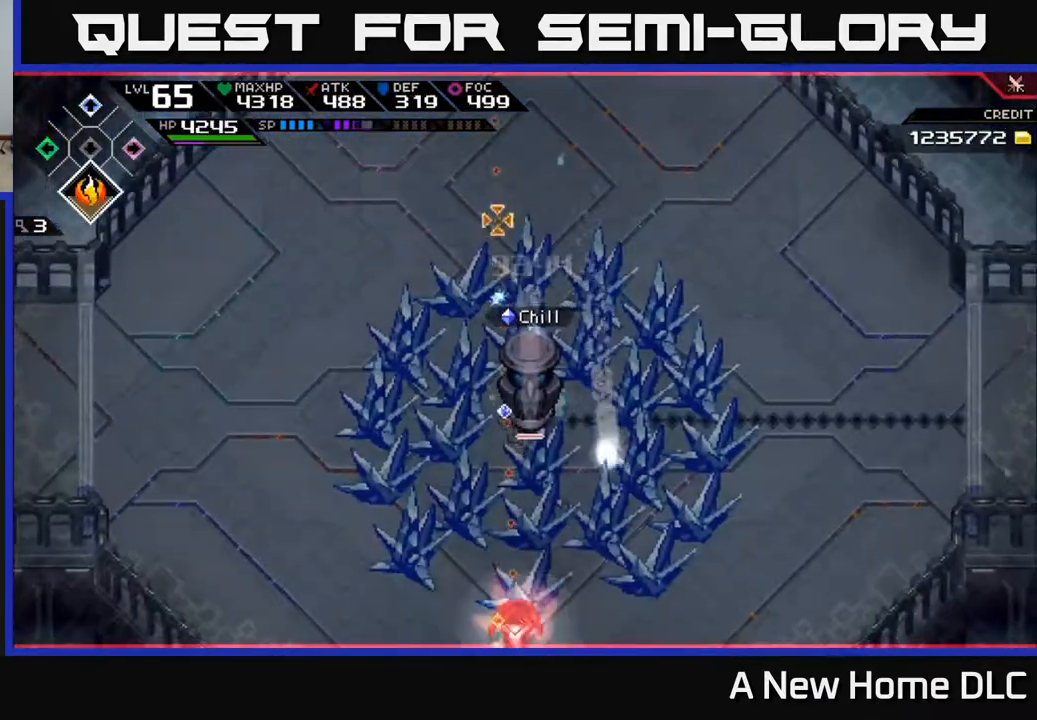
{"buttons": [], "left_stick": "center", "right_stick": "up", "events": []}
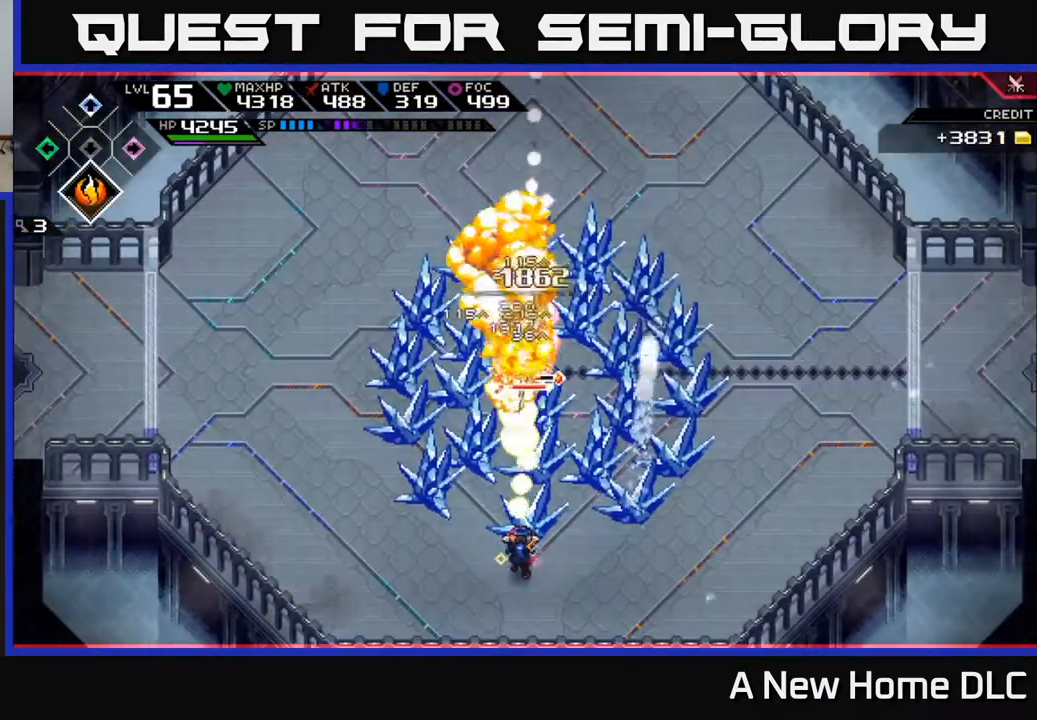
{"buttons": ["R2"], "left_stick": "center", "right_stick": "up", "events": [[450, "R2", "down"]]}
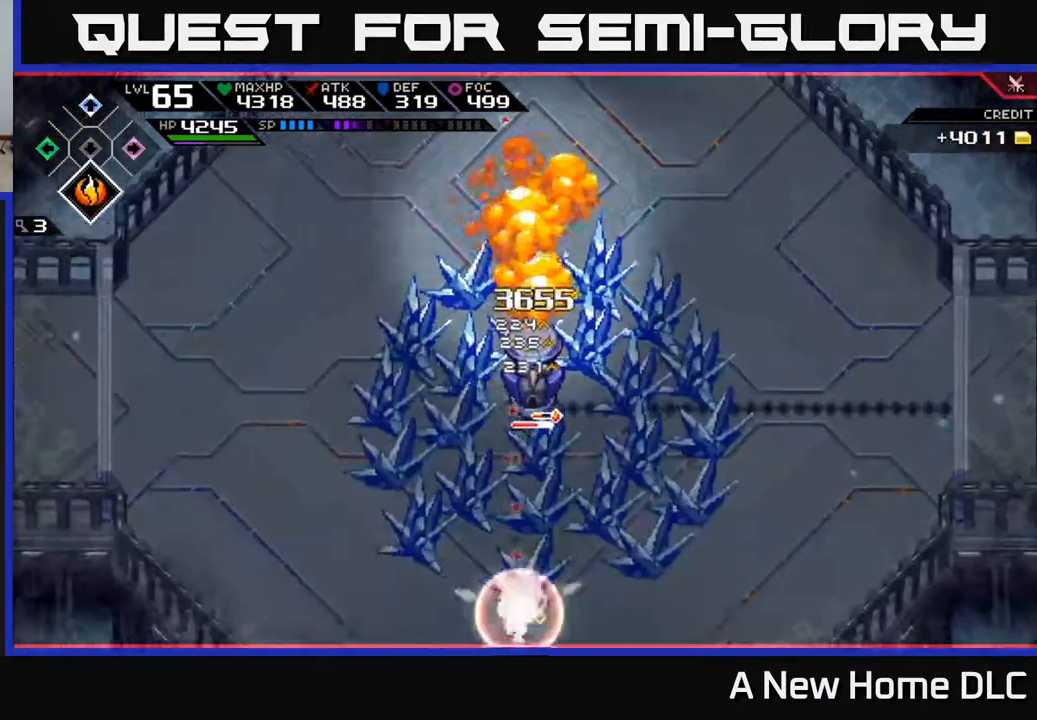
{"buttons": [], "left_stick": "center", "right_stick": "up", "events": [[233, "R2", "up"]]}
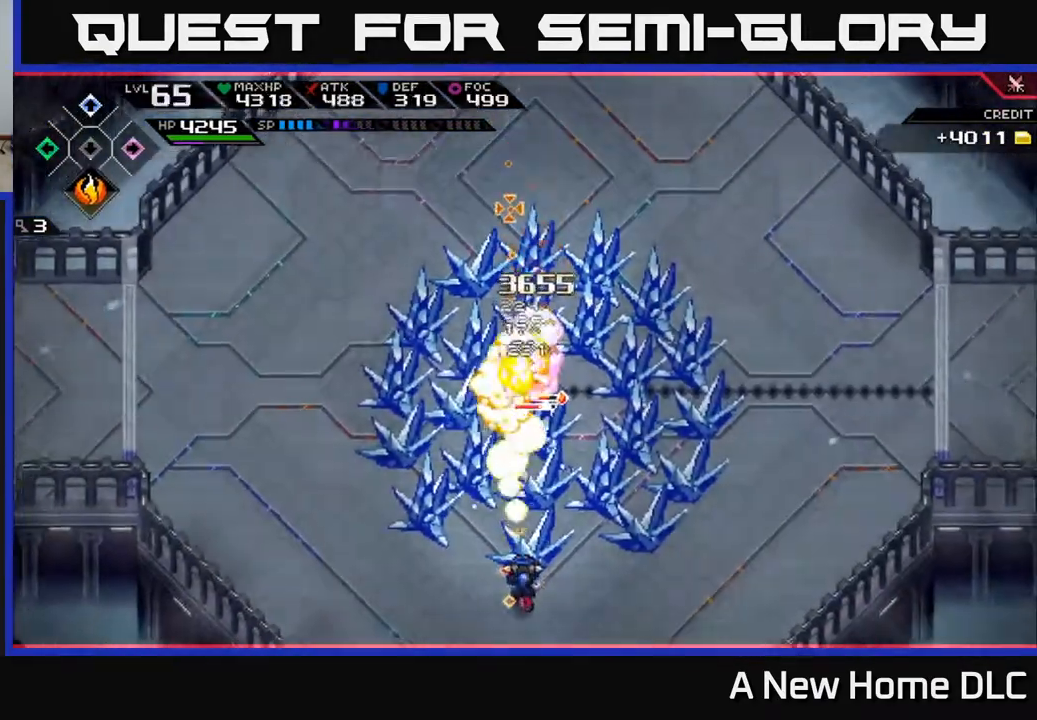
{"buttons": [], "left_stick": "center", "right_stick": "up", "events": []}
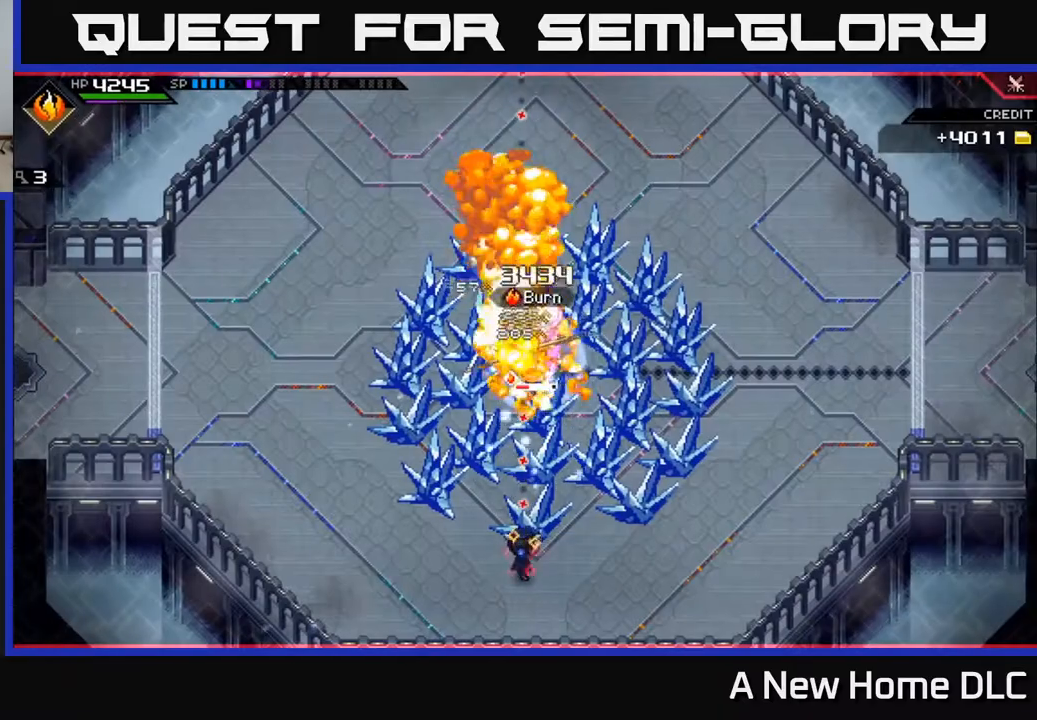
{"buttons": [], "left_stick": "center", "right_stick": "up", "events": [[217, "R2", "down"], [333, "R2", "up"]]}
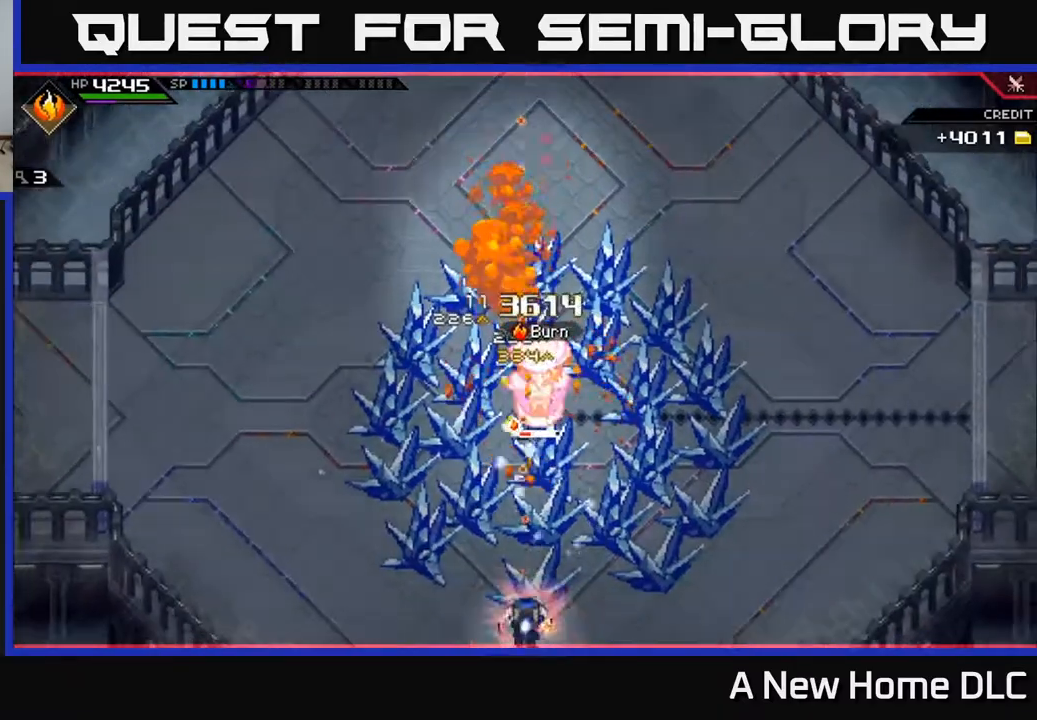
{"buttons": [], "left_stick": "center", "right_stick": "up", "events": []}
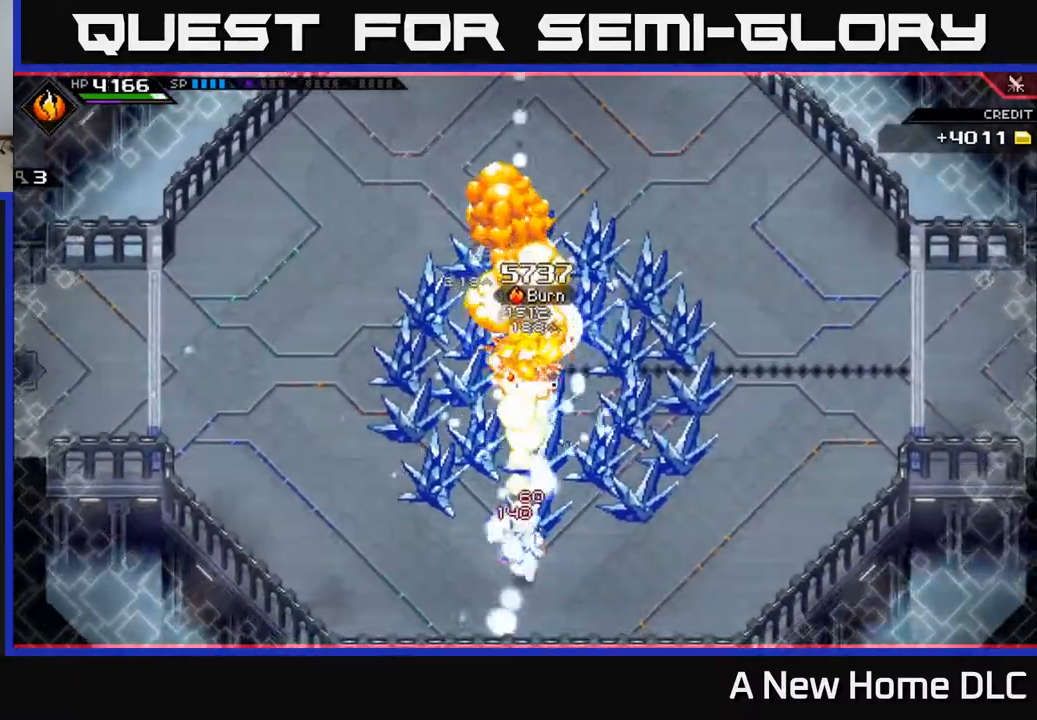
{"buttons": [], "left_stick": "right", "right_stick": "up", "events": [[133, "left_stick", "right"], [233, "L1", "down"], [350, "L1", "up"]]}
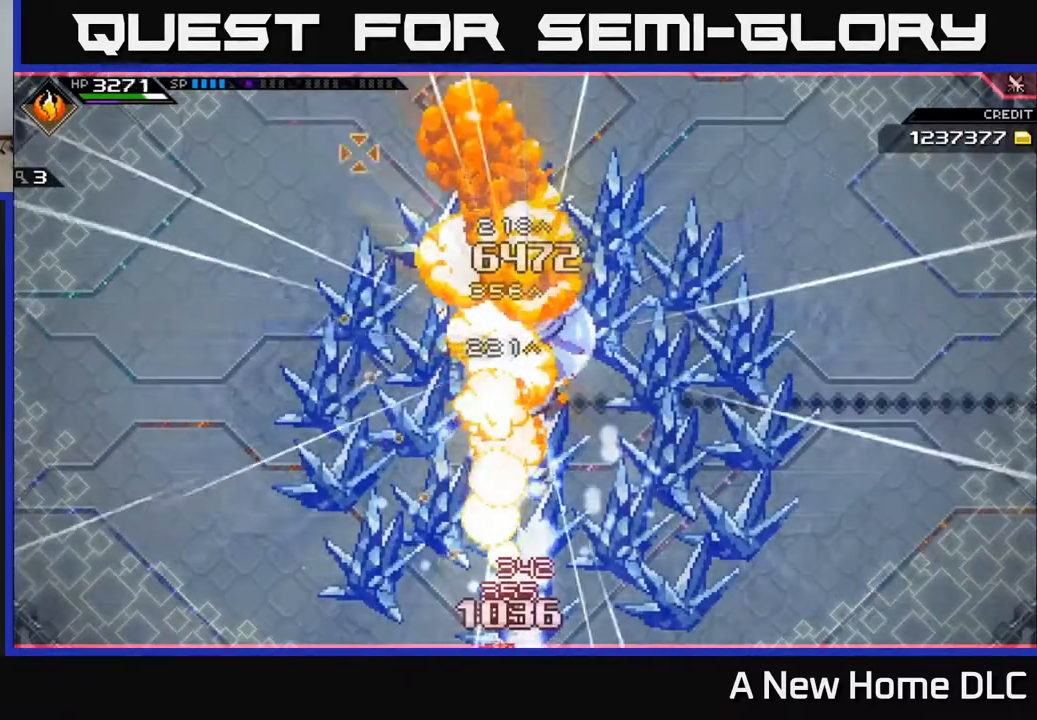
{"buttons": ["L1"], "left_stick": "right", "right_stick": "up-left", "events": [[50, "L1", "down"], [150, "L1", "up"], [233, "L1", "down"], [283, "right_stick", "up-left"], [333, "L1", "up"], [417, "L1", "down"]]}
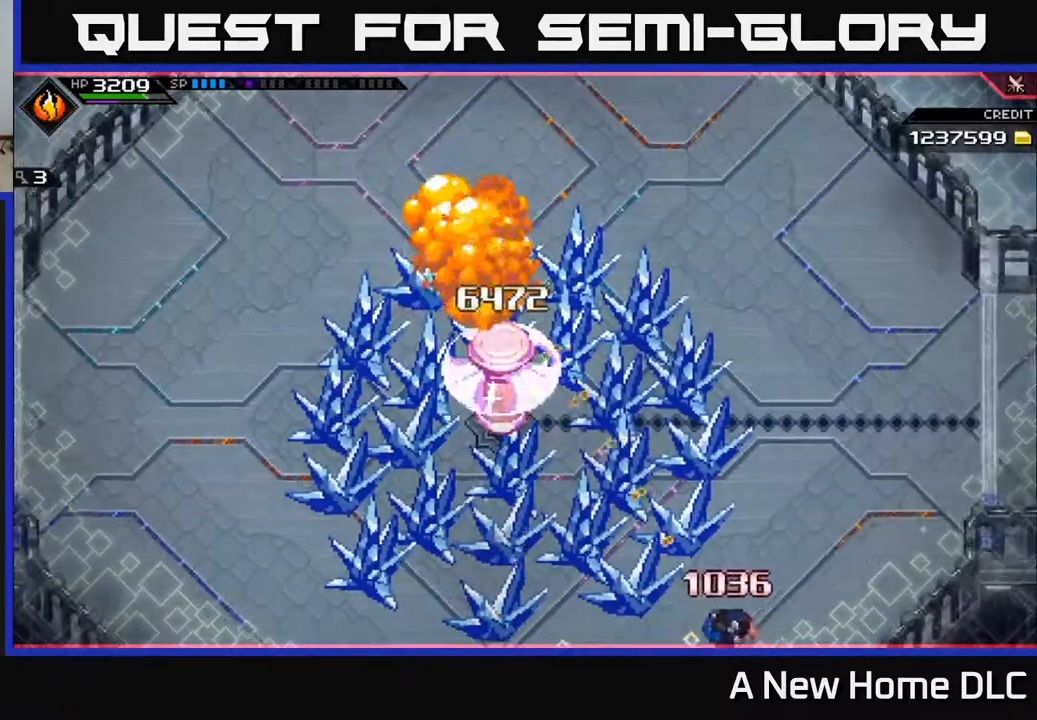
{"buttons": [], "left_stick": "up", "right_stick": "center", "events": [[17, "L1", "up"], [183, "right_stick", "center"], [233, "left_stick", "up"]]}
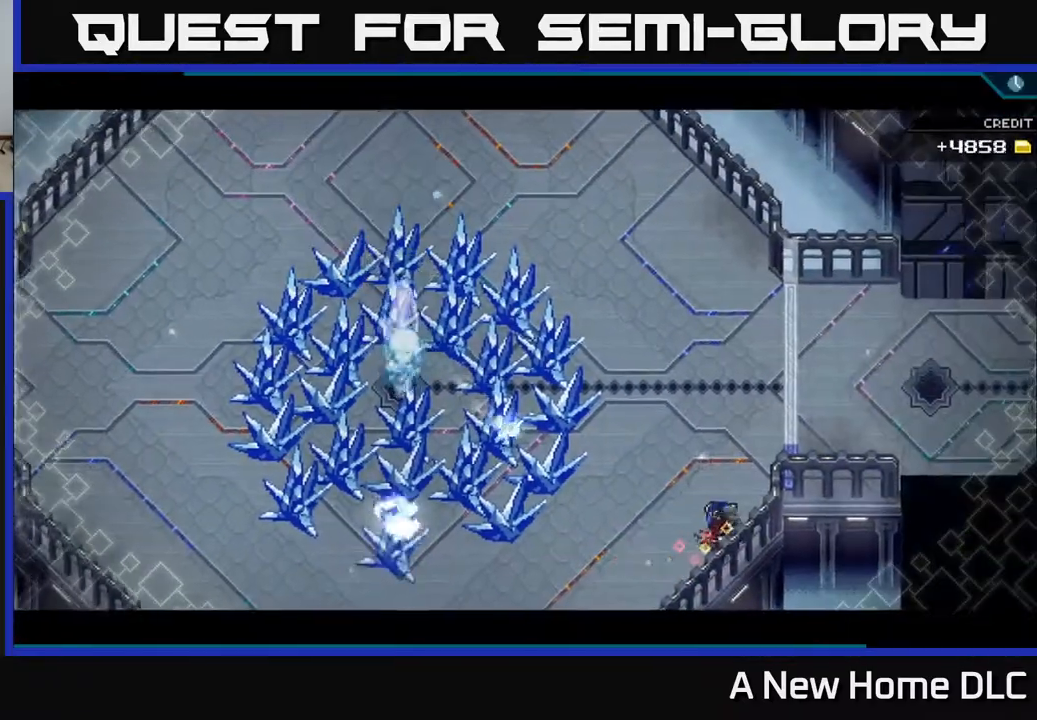
{"buttons": [], "left_stick": "center", "right_stick": "center", "events": [[433, "left_stick", "center"]]}
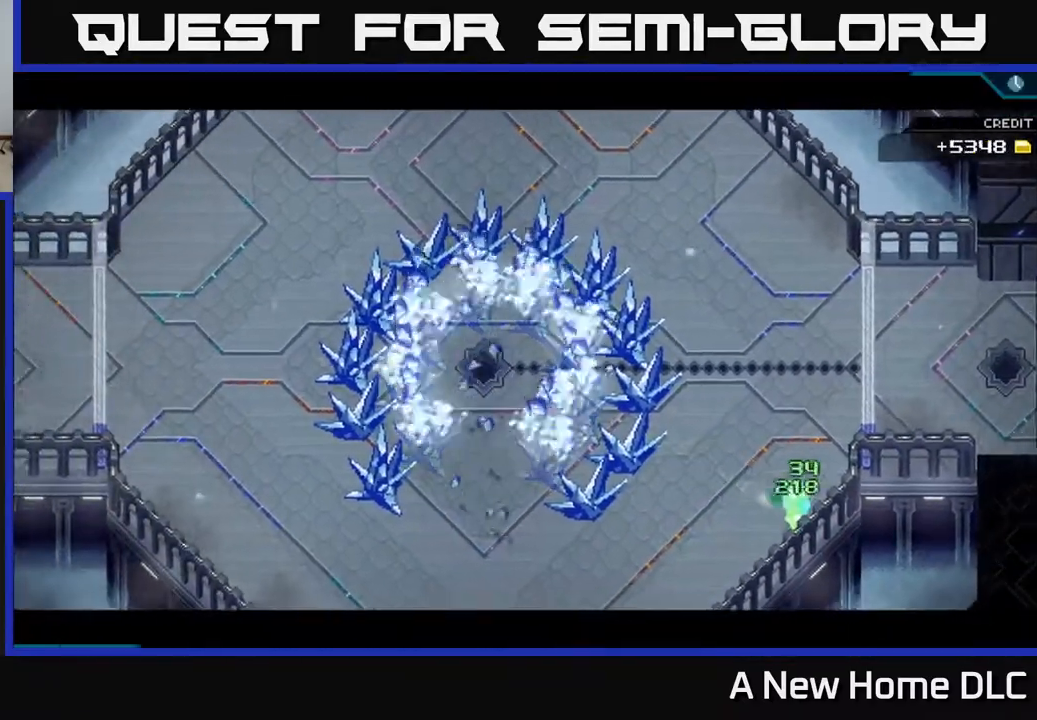
{"buttons": [], "left_stick": "center", "right_stick": "center", "events": []}